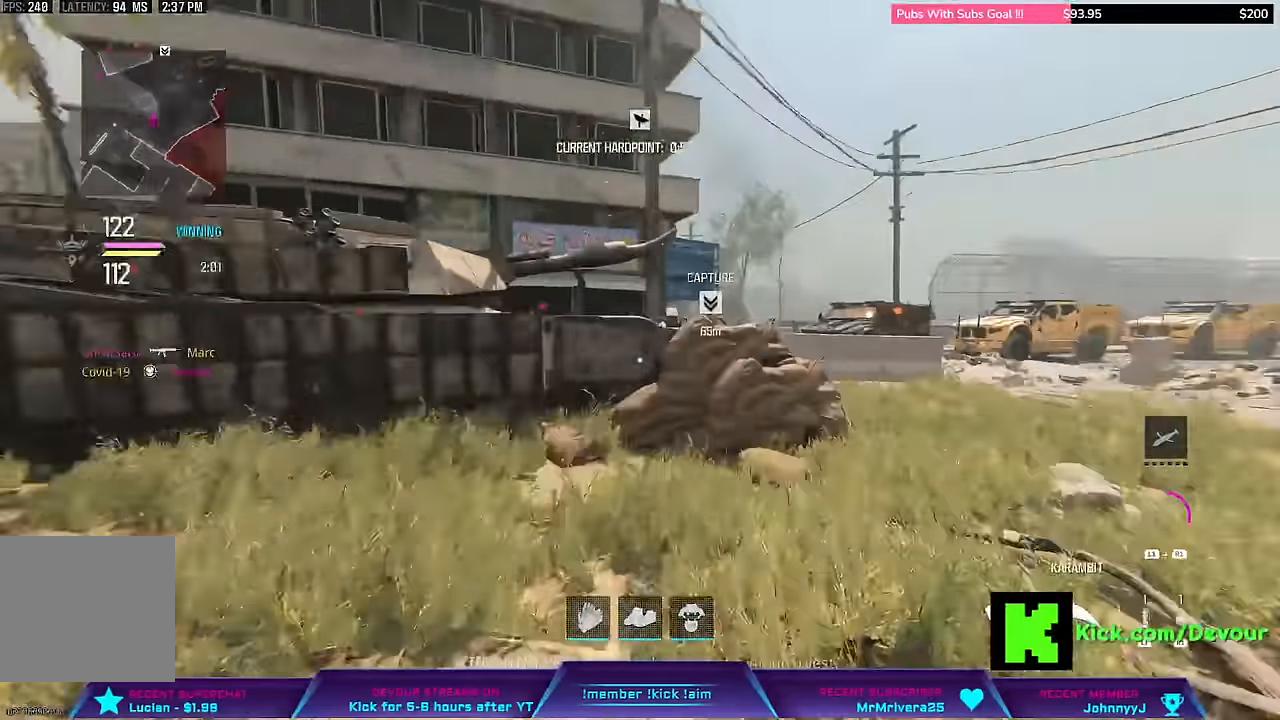
Gameplay with a controller (PlayStation layout); each line is a JSON object with the inputs held at the frame after it. "events" lists button and stick changes between this image and that frame as [ms after this image, input, new state], when the widget could be followed in between. Not read: L1 TOUCHPAD.
{"buttons": ["L3"], "left_stick": "up-right", "right_stick": "center"}
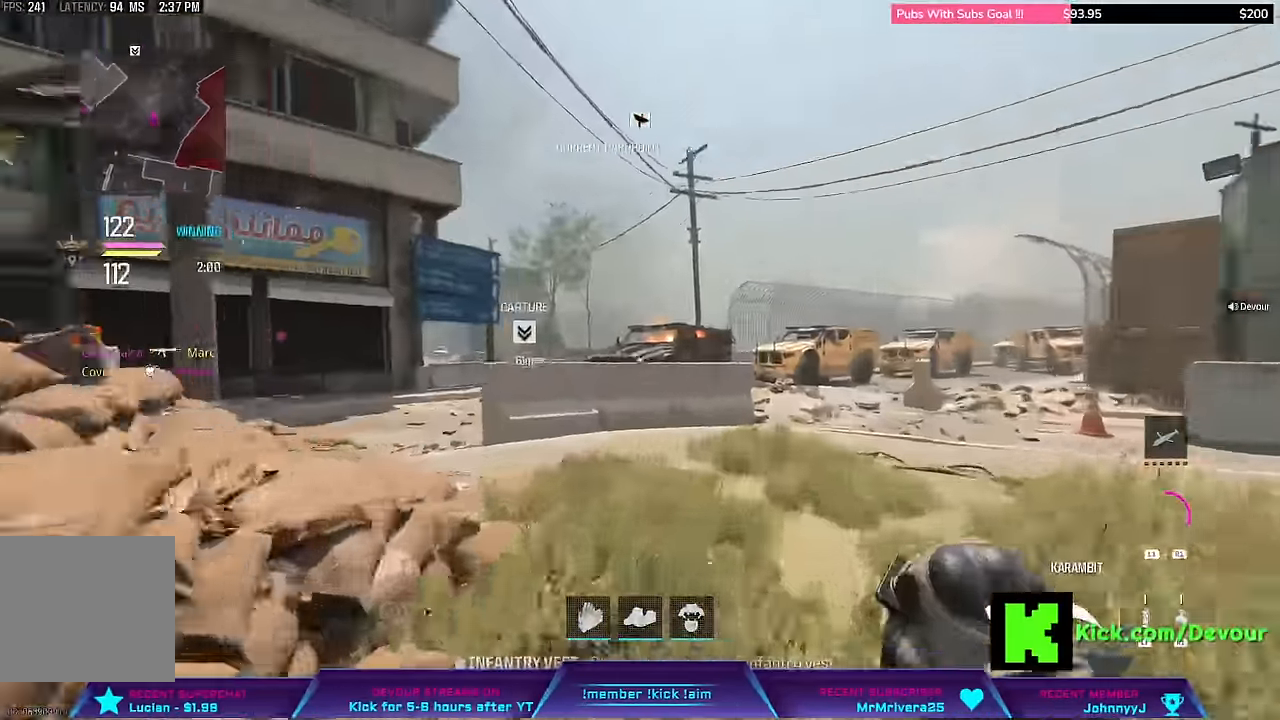
{"buttons": [], "left_stick": "up-right", "right_stick": "center"}
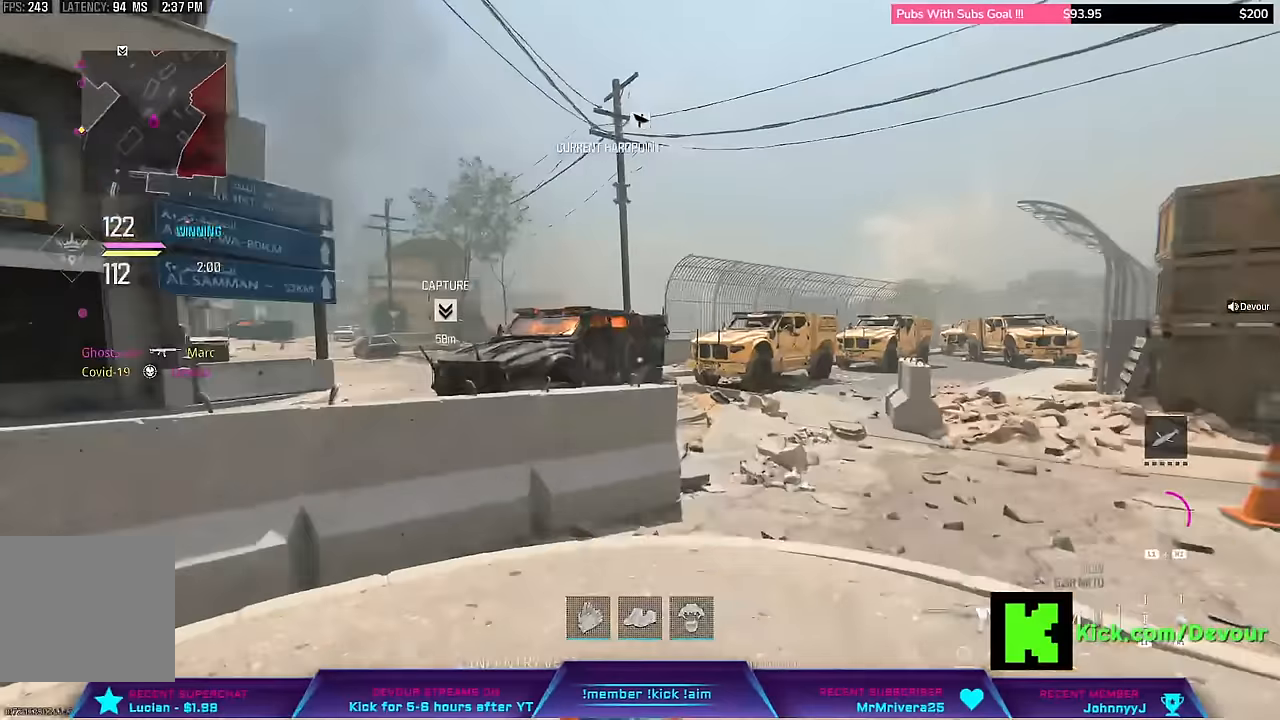
{"buttons": ["L3"], "left_stick": "up", "right_stick": "center", "events": [[50, "L3", "down"], [83, "right_stick", "right"], [266, "right_stick", "center"], [316, "L3", "up"], [316, "left_stick", "center"], [366, "TRIANGLE", "down"], [416, "TRIANGLE", "up"], [466, "L3", "down"], [466, "left_stick", "up"]]}
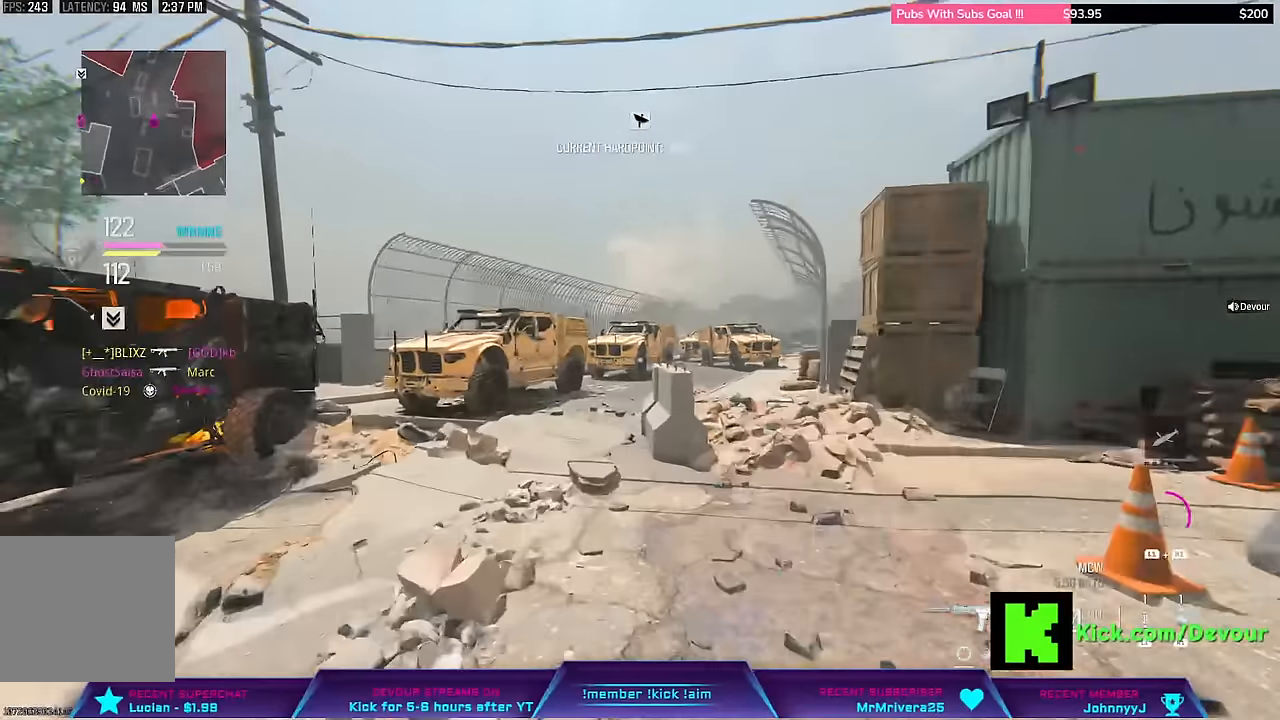
{"buttons": [], "left_stick": "up", "right_stick": "center"}
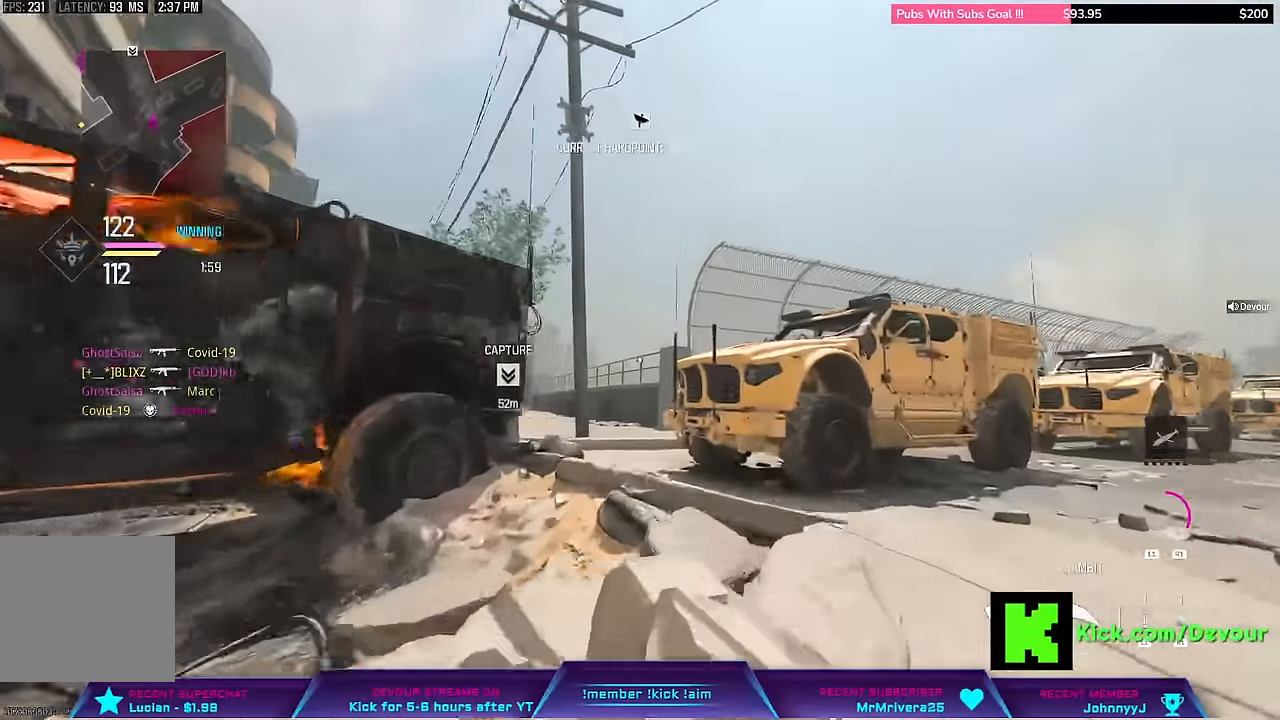
{"buttons": [], "left_stick": "up", "right_stick": "center", "events": [[150, "L3", "down"], [266, "L3", "up"], [266, "left_stick", "center"], [383, "L3", "down"], [383, "left_stick", "up"], [483, "L3", "up"]]}
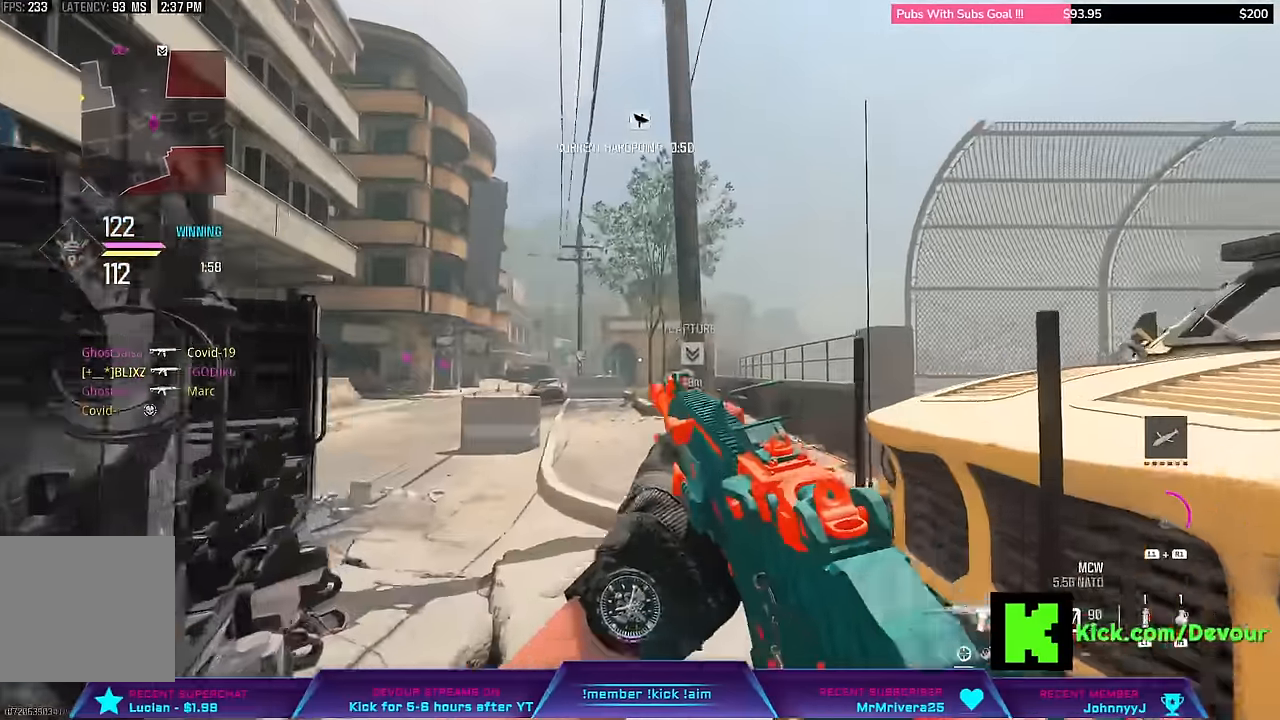
{"buttons": [], "left_stick": "up", "right_stick": "center", "events": []}